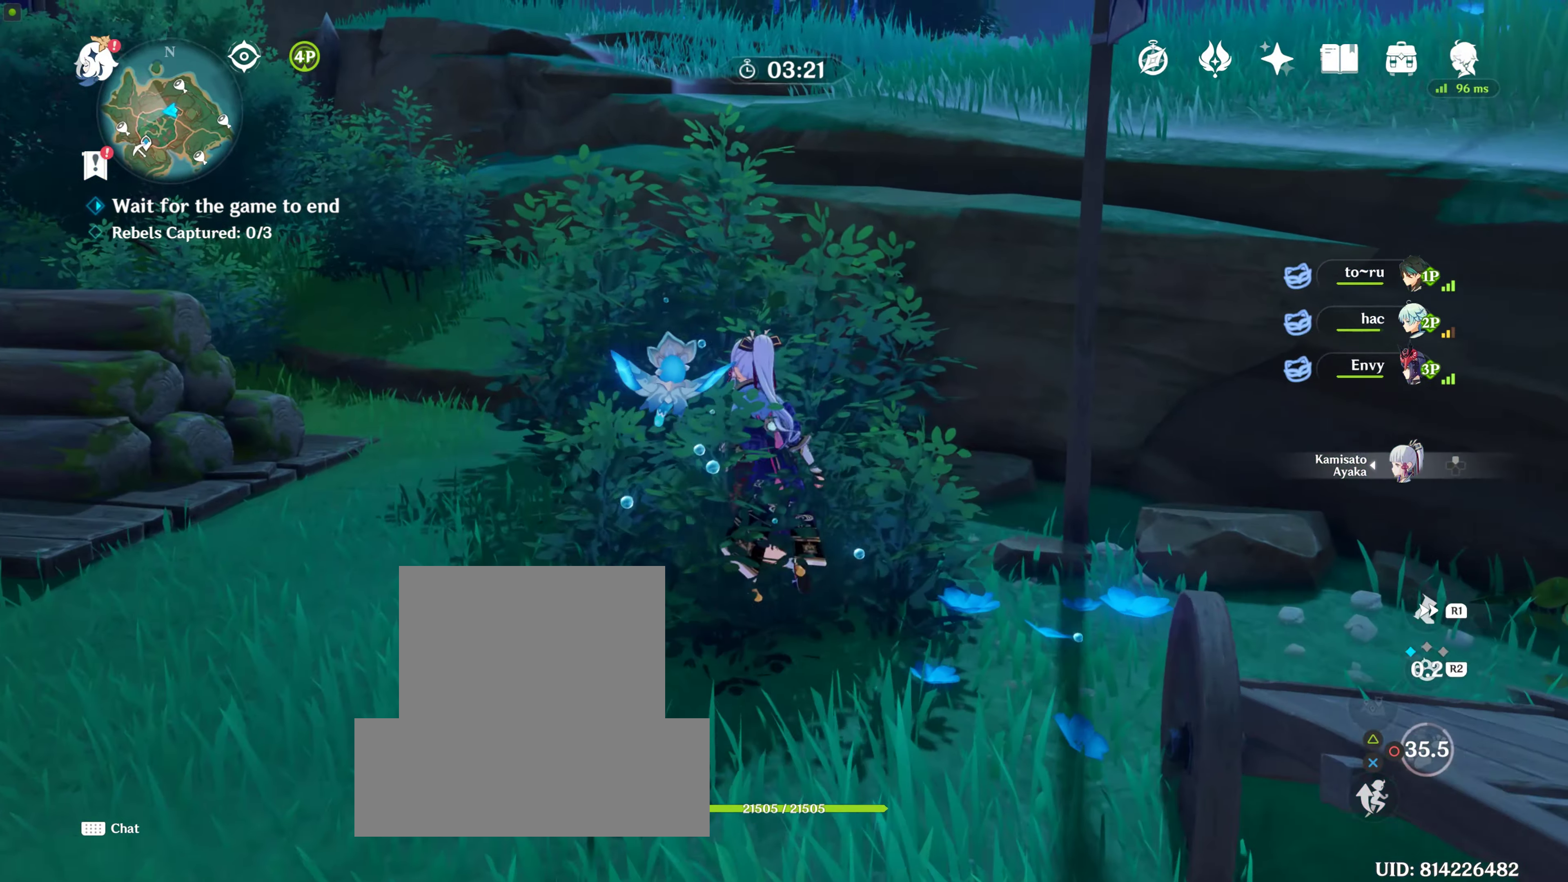
Gameplay with a controller (PlayStation layout); each line is a JSON object with the inputs held at the frame after it. "events" lists button and stick changes between this image and that frame as [ms after this image, input, new state], when the widget could be followed in between. Not read: L2 L3 R3.
{"buttons": [], "left_stick": "up-left", "right_stick": "left", "events": [[83, "CIRCLE", "down"], [166, "CIRCLE", "up"], [400, "right_stick", "left"]]}
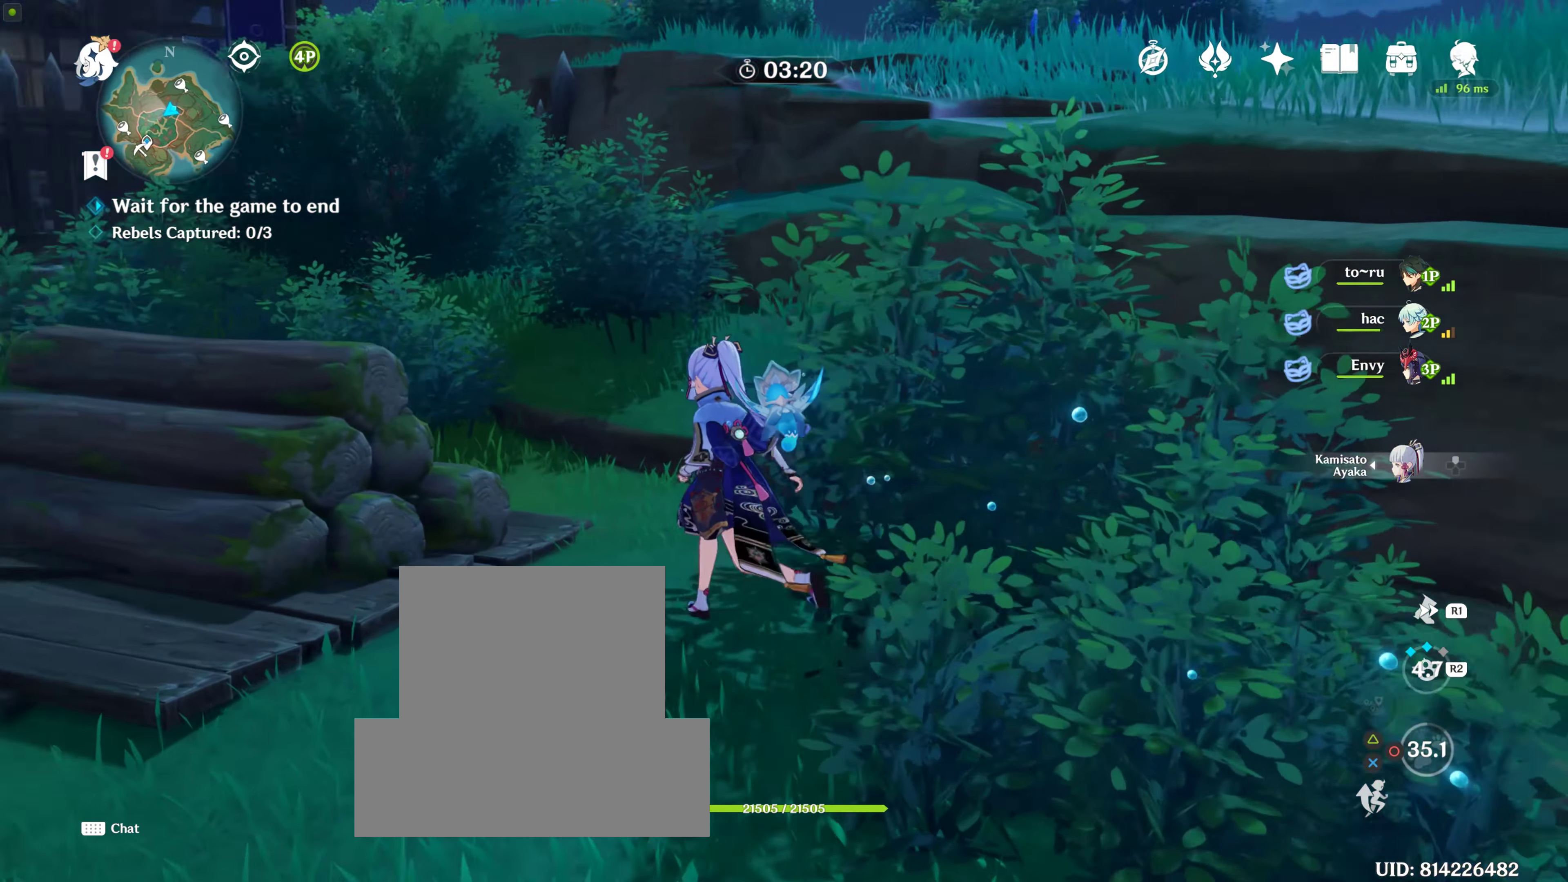
{"buttons": ["CIRCLE"], "left_stick": "up", "right_stick": "center", "events": [[16, "right_stick", "up-left"], [83, "R2", "down"], [216, "right_stick", "center"], [233, "R2", "up"], [233, "left_stick", "up"], [416, "CIRCLE", "down"]]}
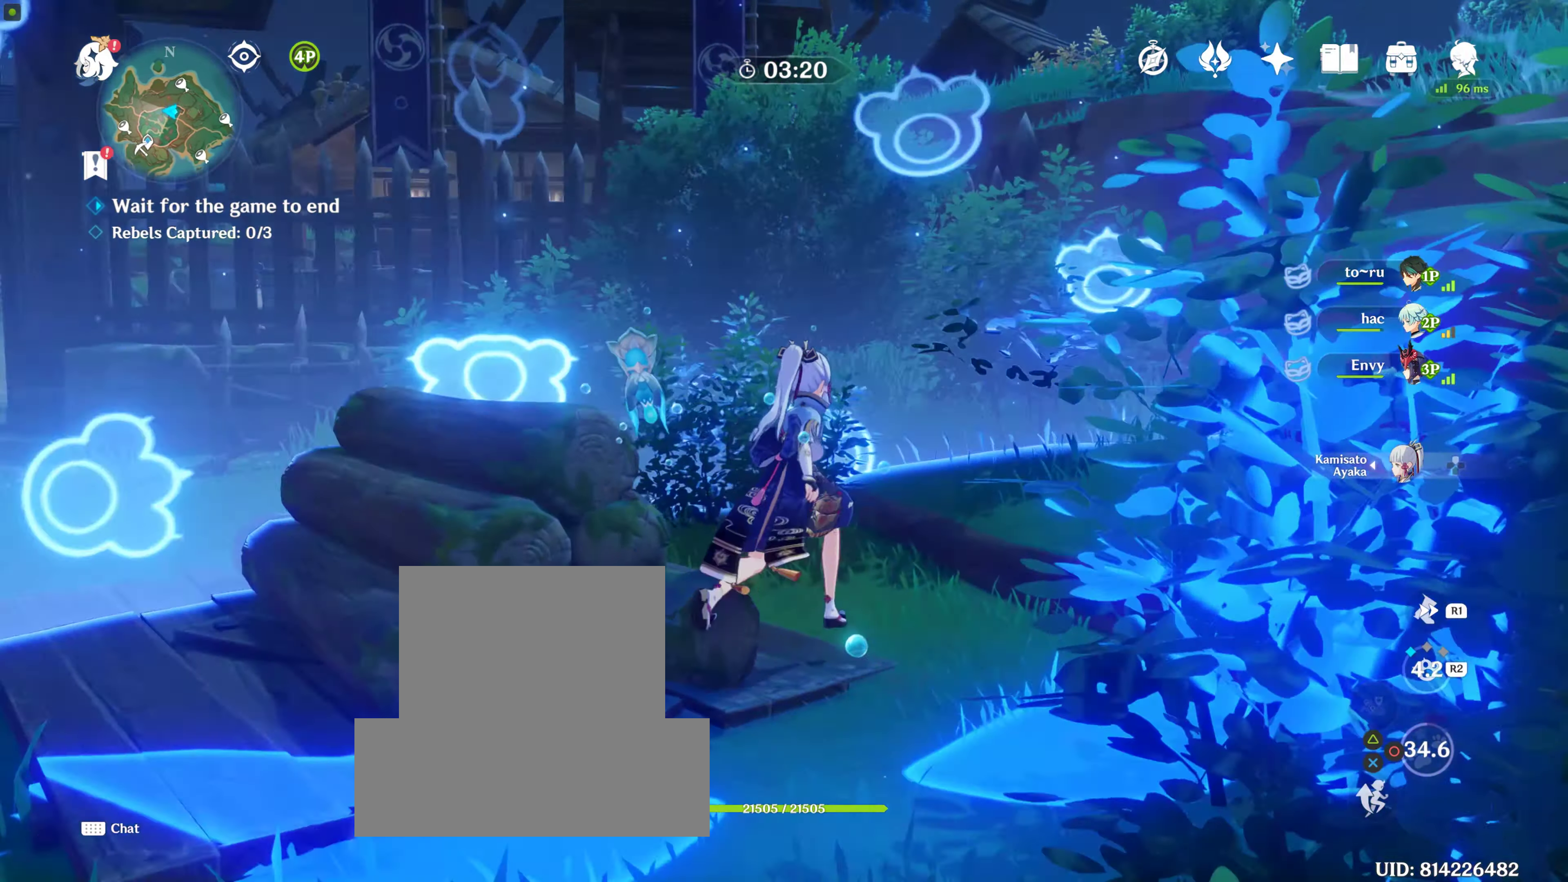
{"buttons": [], "left_stick": "up", "right_stick": "down-right", "events": [[116, "CIRCLE", "up"], [433, "right_stick", "down-right"]]}
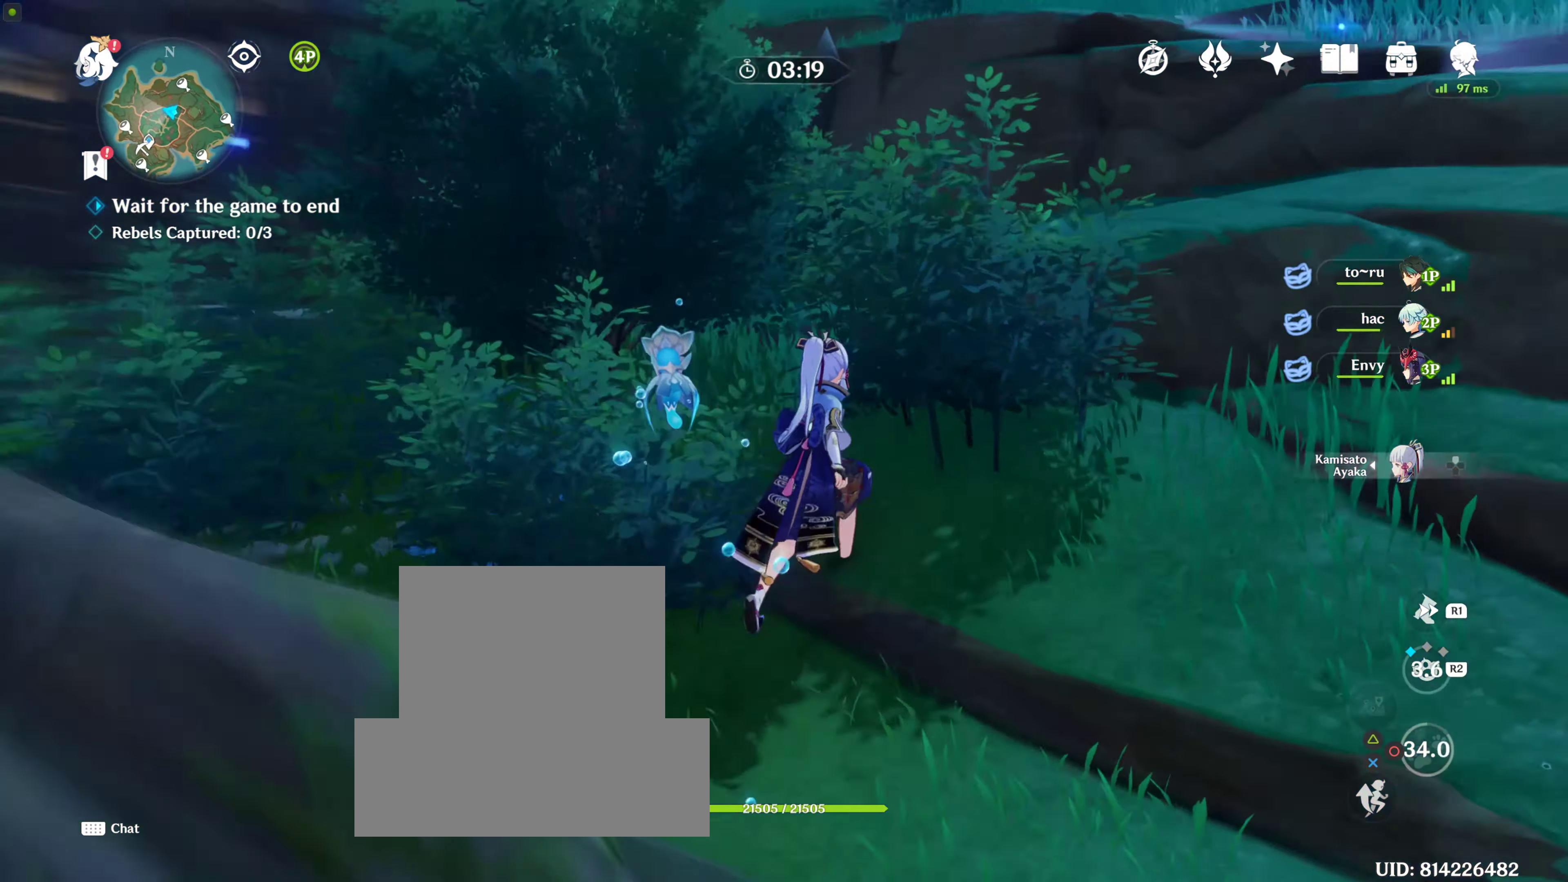
{"buttons": ["CROSS"], "left_stick": "up", "right_stick": "center", "events": [[66, "right_stick", "center"], [233, "CROSS", "down"], [333, "CROSS", "up"], [450, "CROSS", "down"]]}
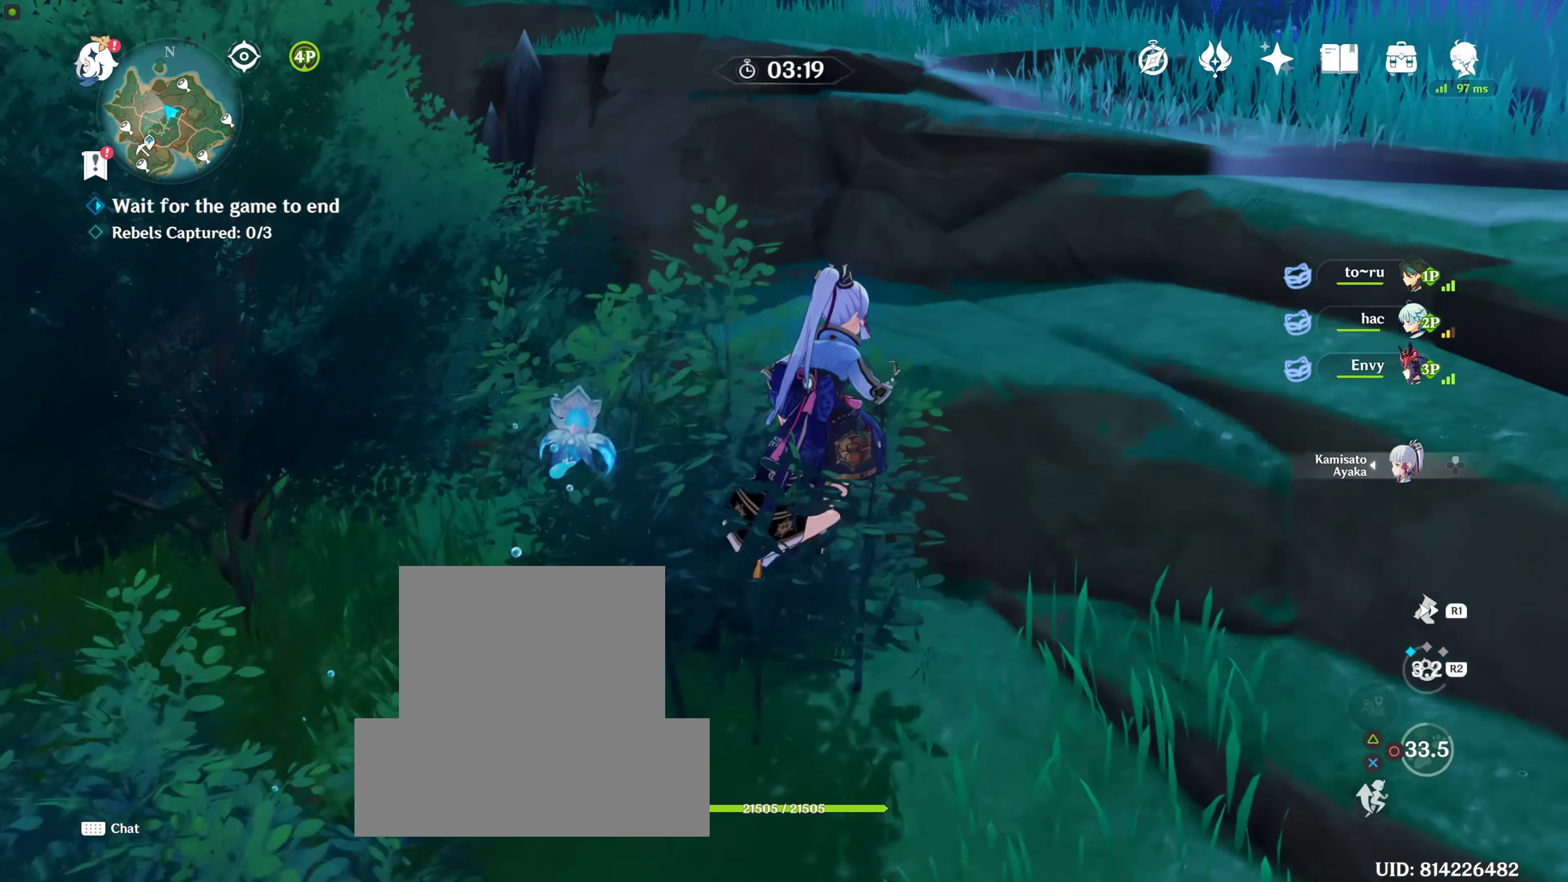
{"buttons": [], "left_stick": "up", "right_stick": "center", "events": [[33, "CROSS", "up"], [133, "CROSS", "down"], [233, "CROSS", "up"]]}
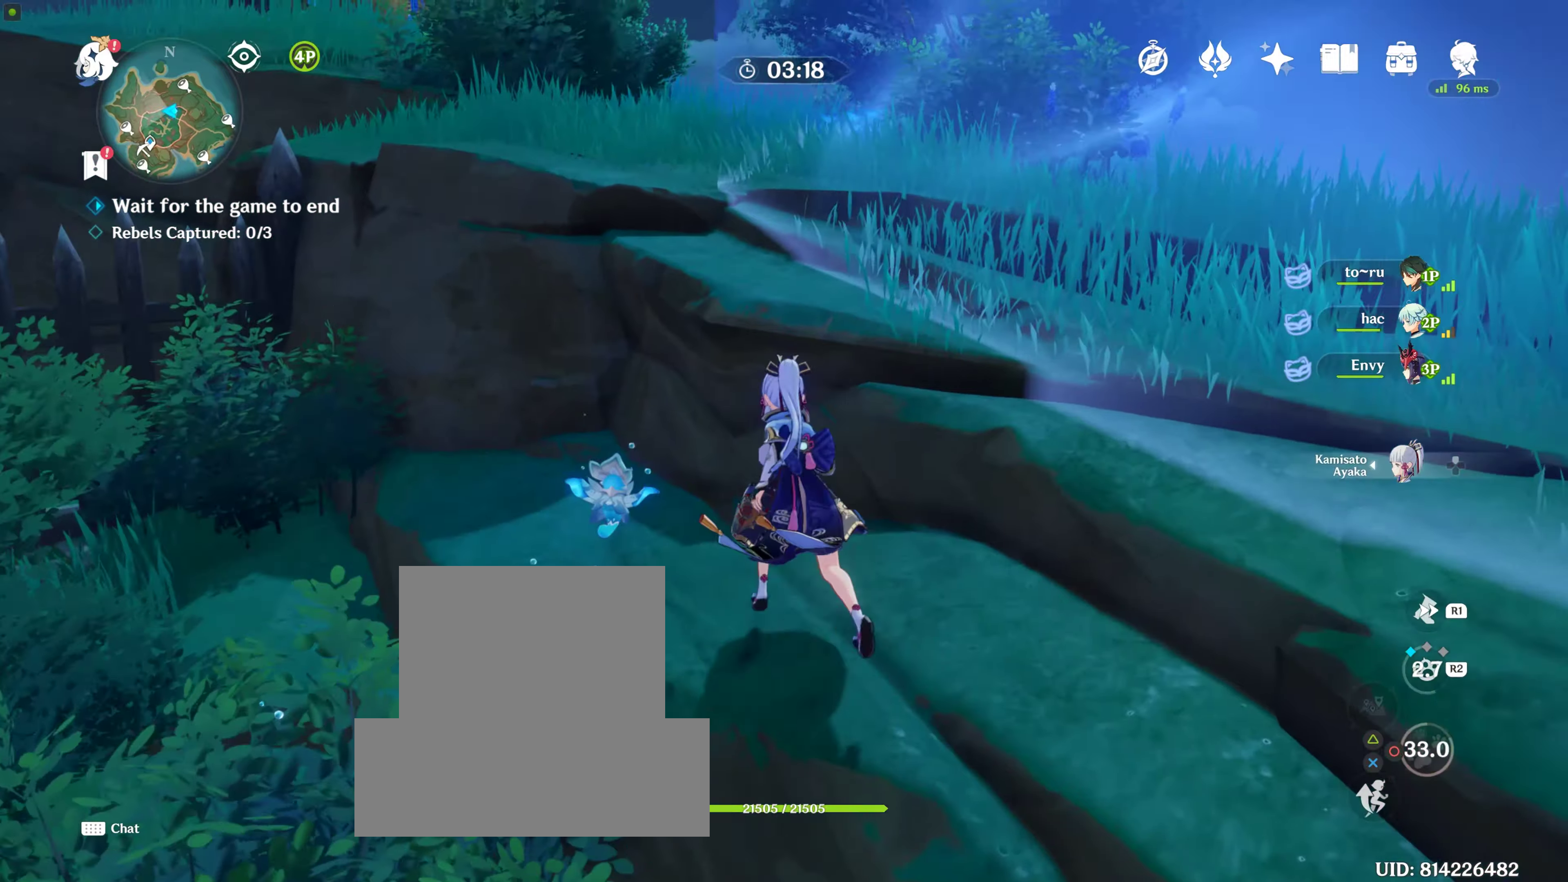
{"buttons": ["CROSS"], "left_stick": "up", "right_stick": "center", "events": [[33, "right_stick", "left"], [317, "right_stick", "center"], [450, "CROSS", "down"]]}
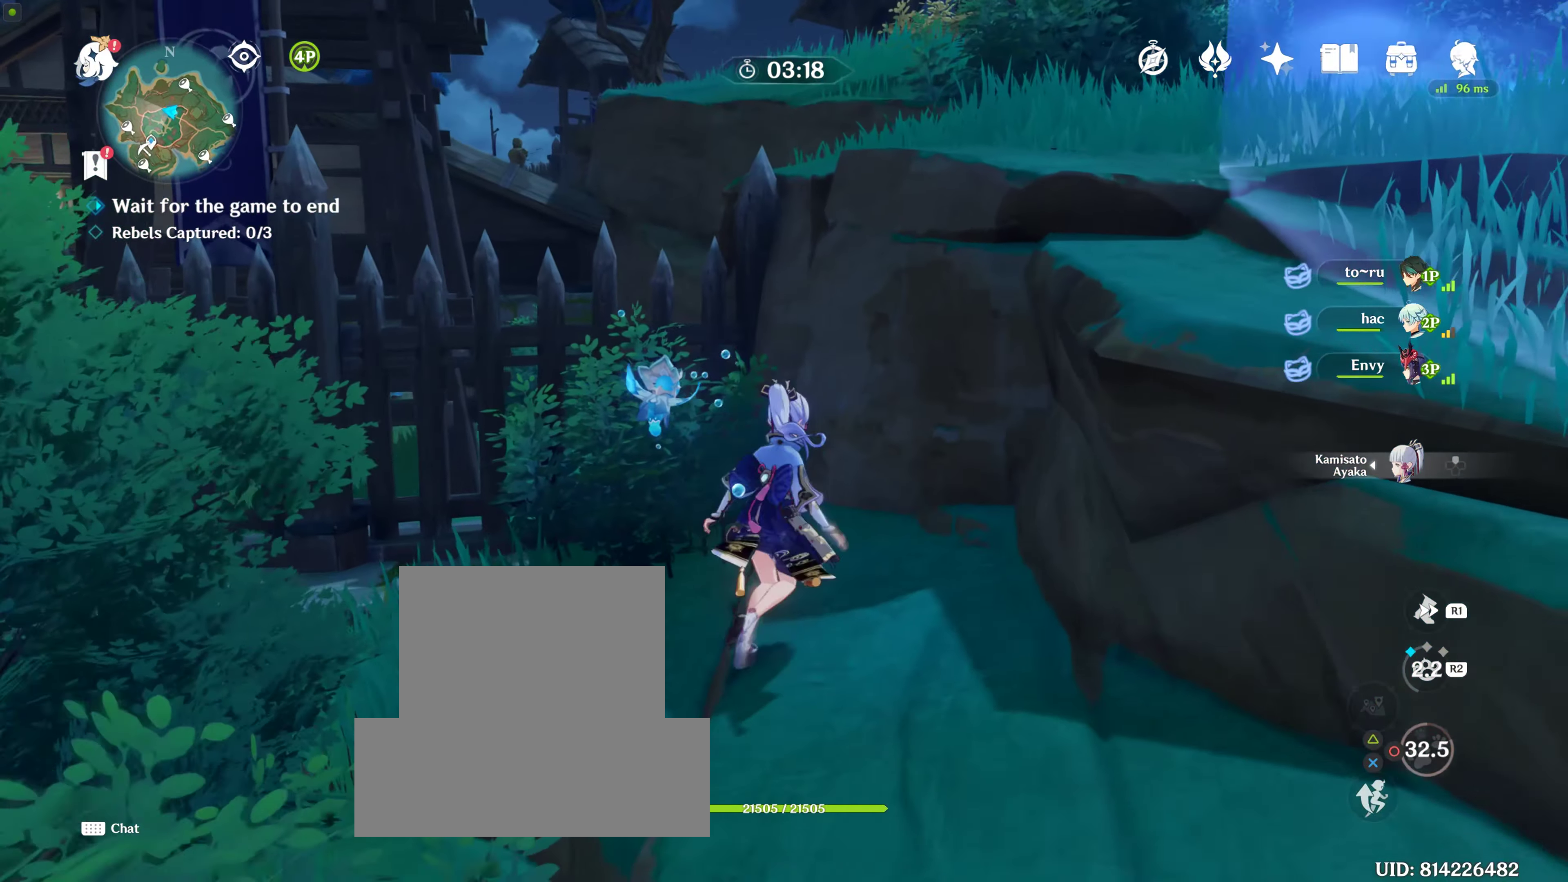
{"buttons": ["CROSS"], "left_stick": "up-right", "right_stick": "center", "events": [[17, "CROSS", "up"], [83, "CROSS", "down"], [167, "CROSS", "up"], [233, "left_stick", "up-right"], [500, "CROSS", "down"]]}
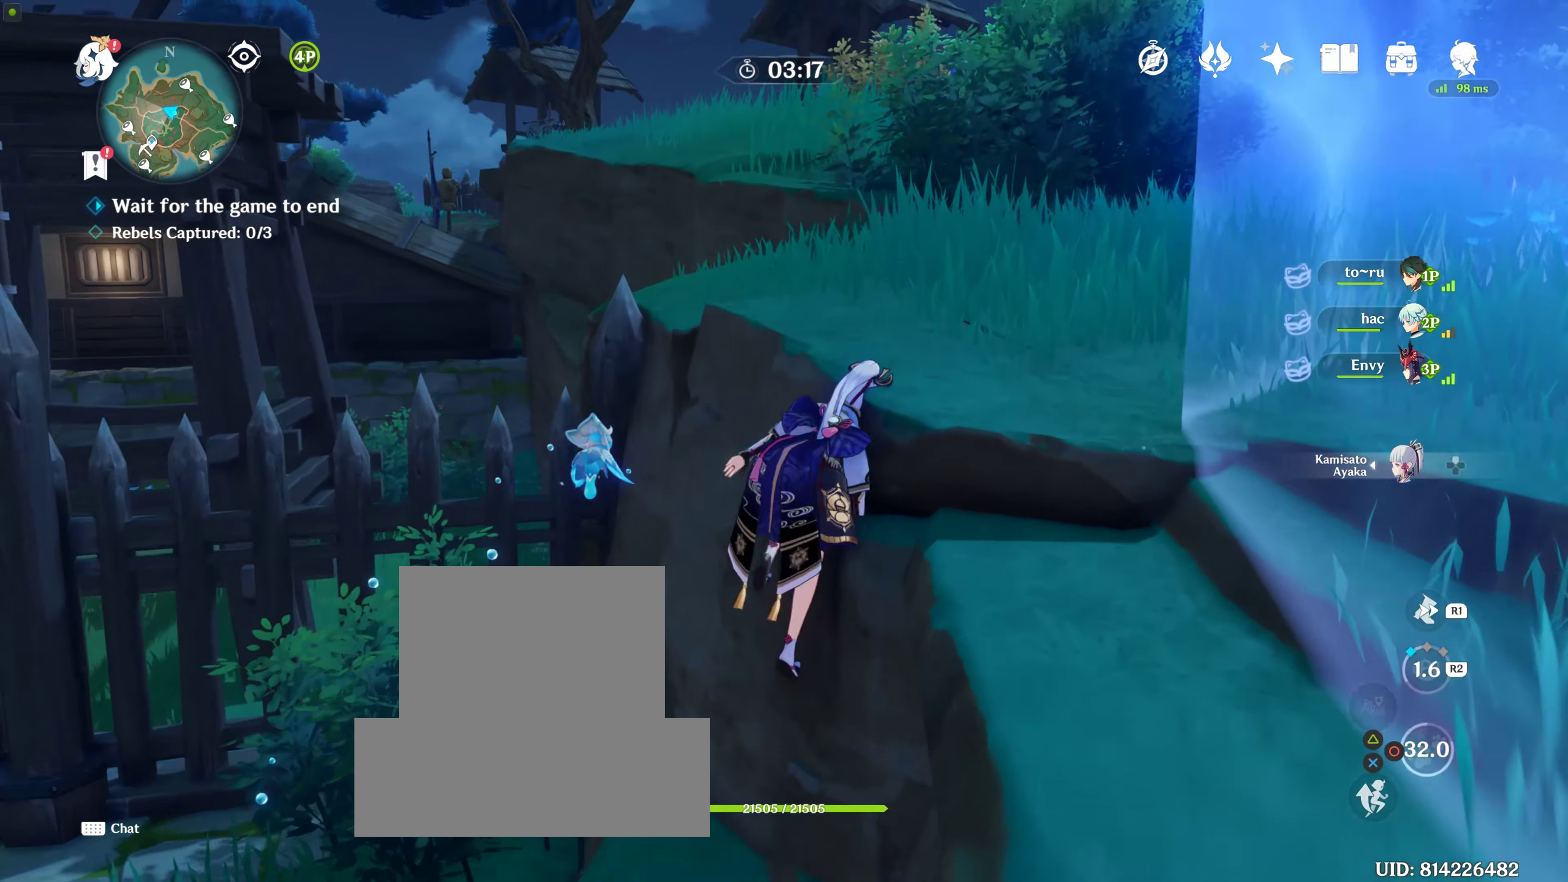
{"buttons": [], "left_stick": "up", "right_stick": "center", "events": [[33, "left_stick", "up"], [133, "CROSS", "up"], [233, "CROSS", "down"], [300, "CROSS", "up"]]}
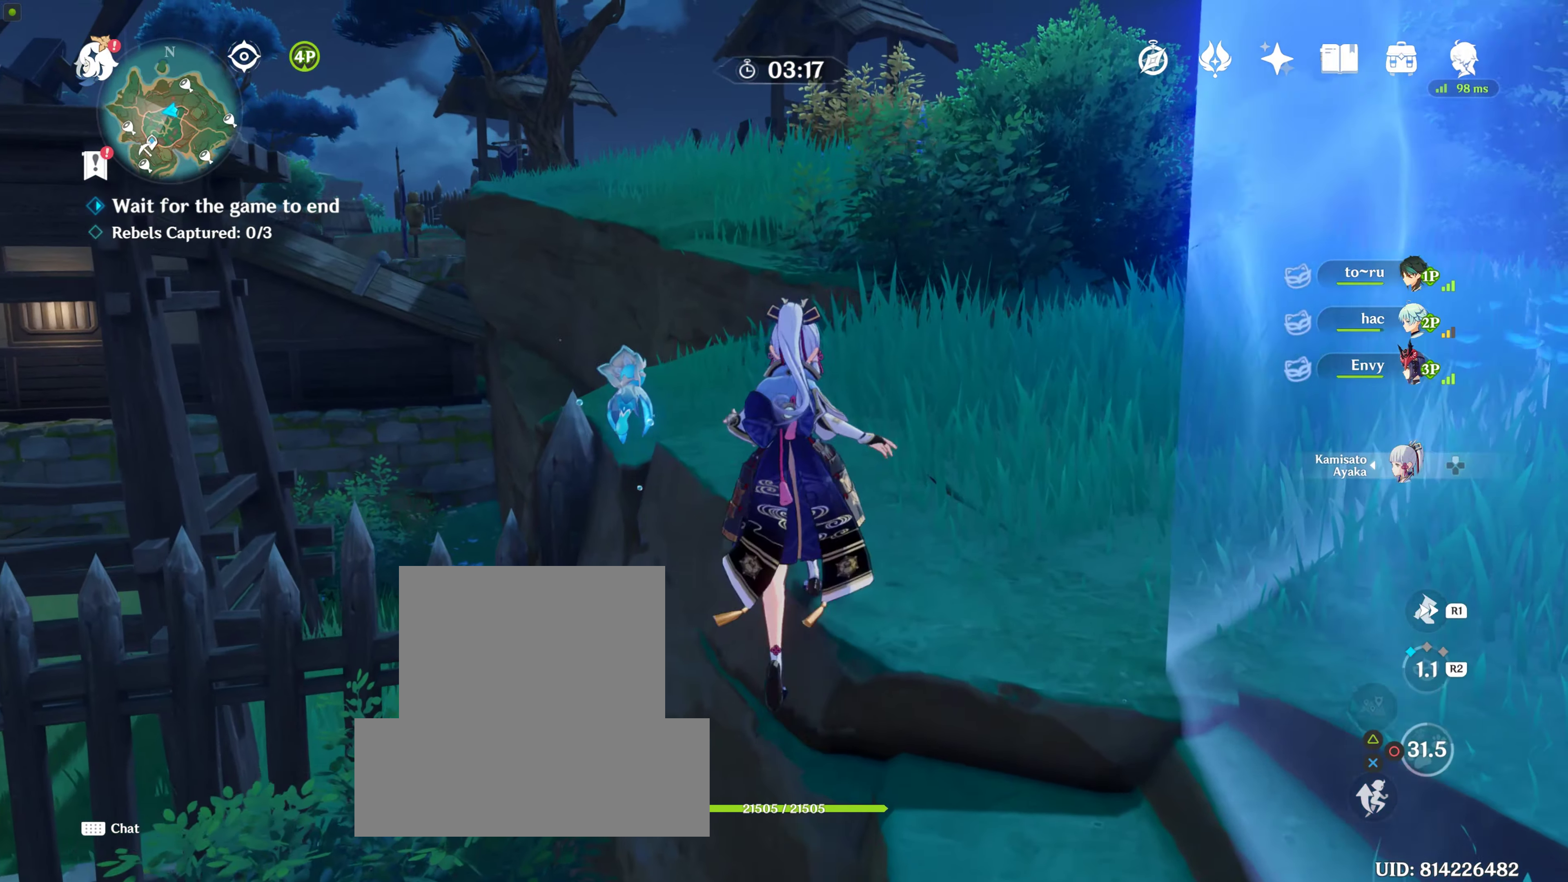
{"buttons": ["R1"], "left_stick": "up", "right_stick": "center", "events": [[367, "R1", "down"]]}
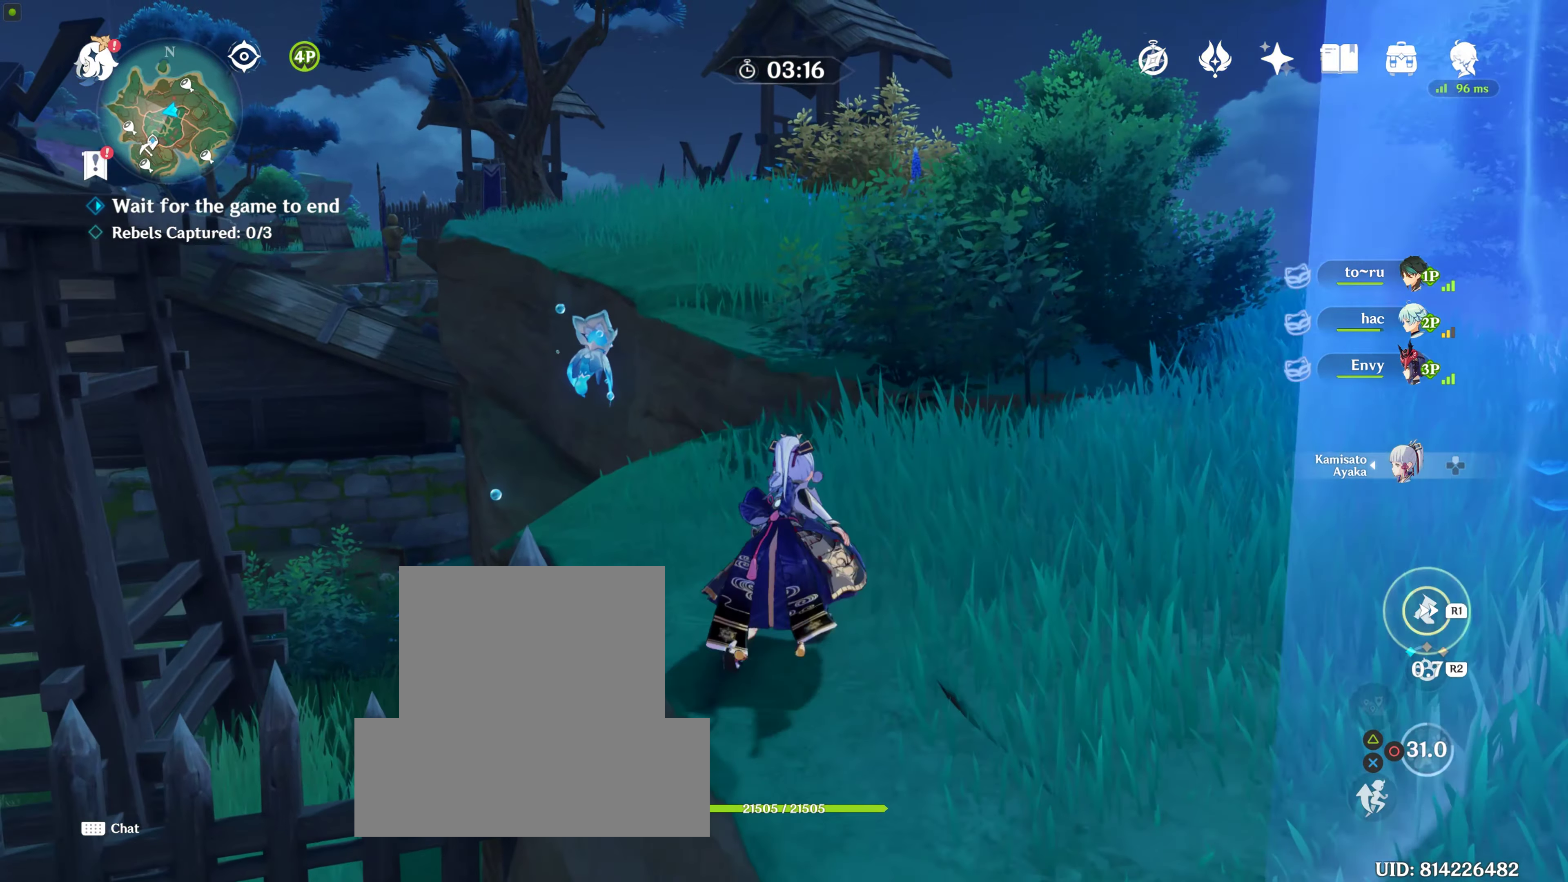
{"buttons": ["CROSS"], "left_stick": "up", "right_stick": "center", "events": [[100, "R1", "up"], [100, "right_stick", "down-left"], [200, "right_stick", "center"], [300, "CROSS", "down"], [417, "CROSS", "up"], [483, "CROSS", "down"]]}
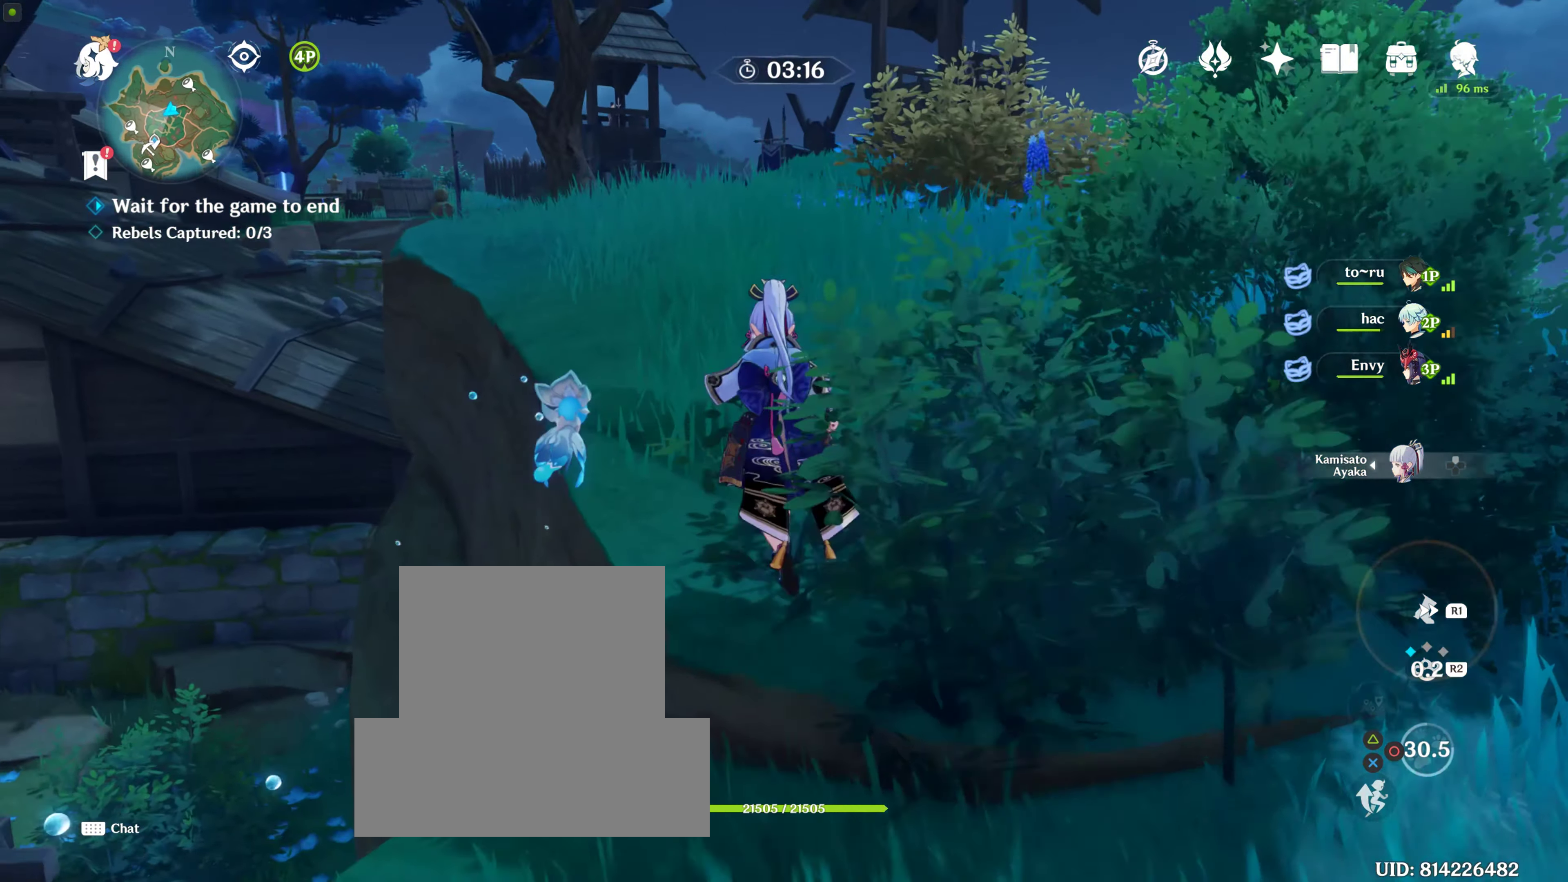
{"buttons": [], "left_stick": "up", "right_stick": "down-left", "events": [[83, "CROSS", "up"], [267, "right_stick", "down-left"]]}
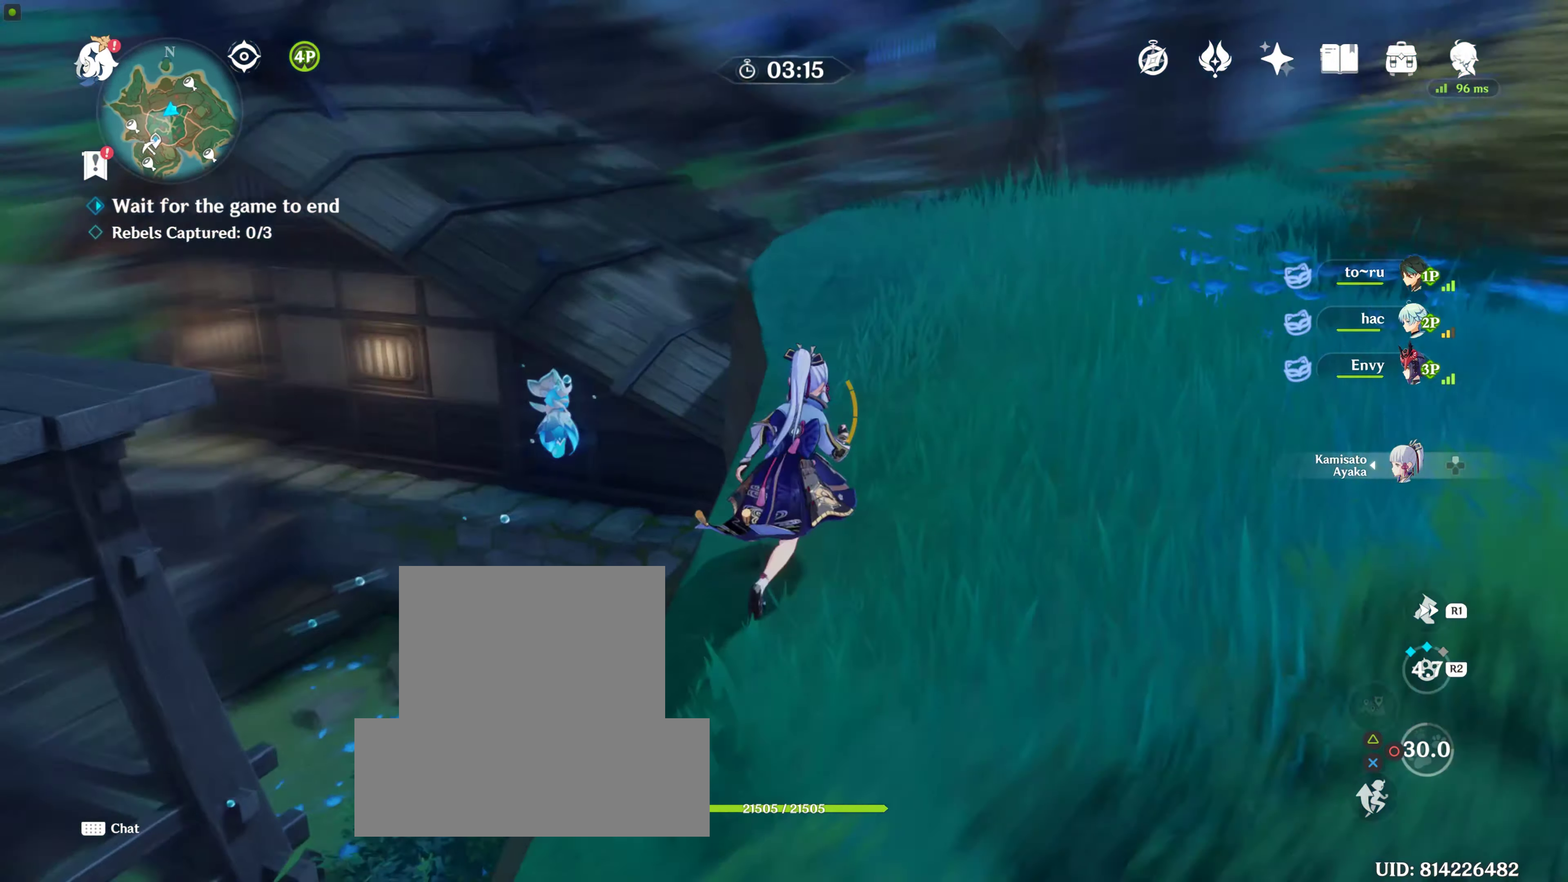
{"buttons": [], "left_stick": "up", "right_stick": "center", "events": [[233, "right_stick", "center"]]}
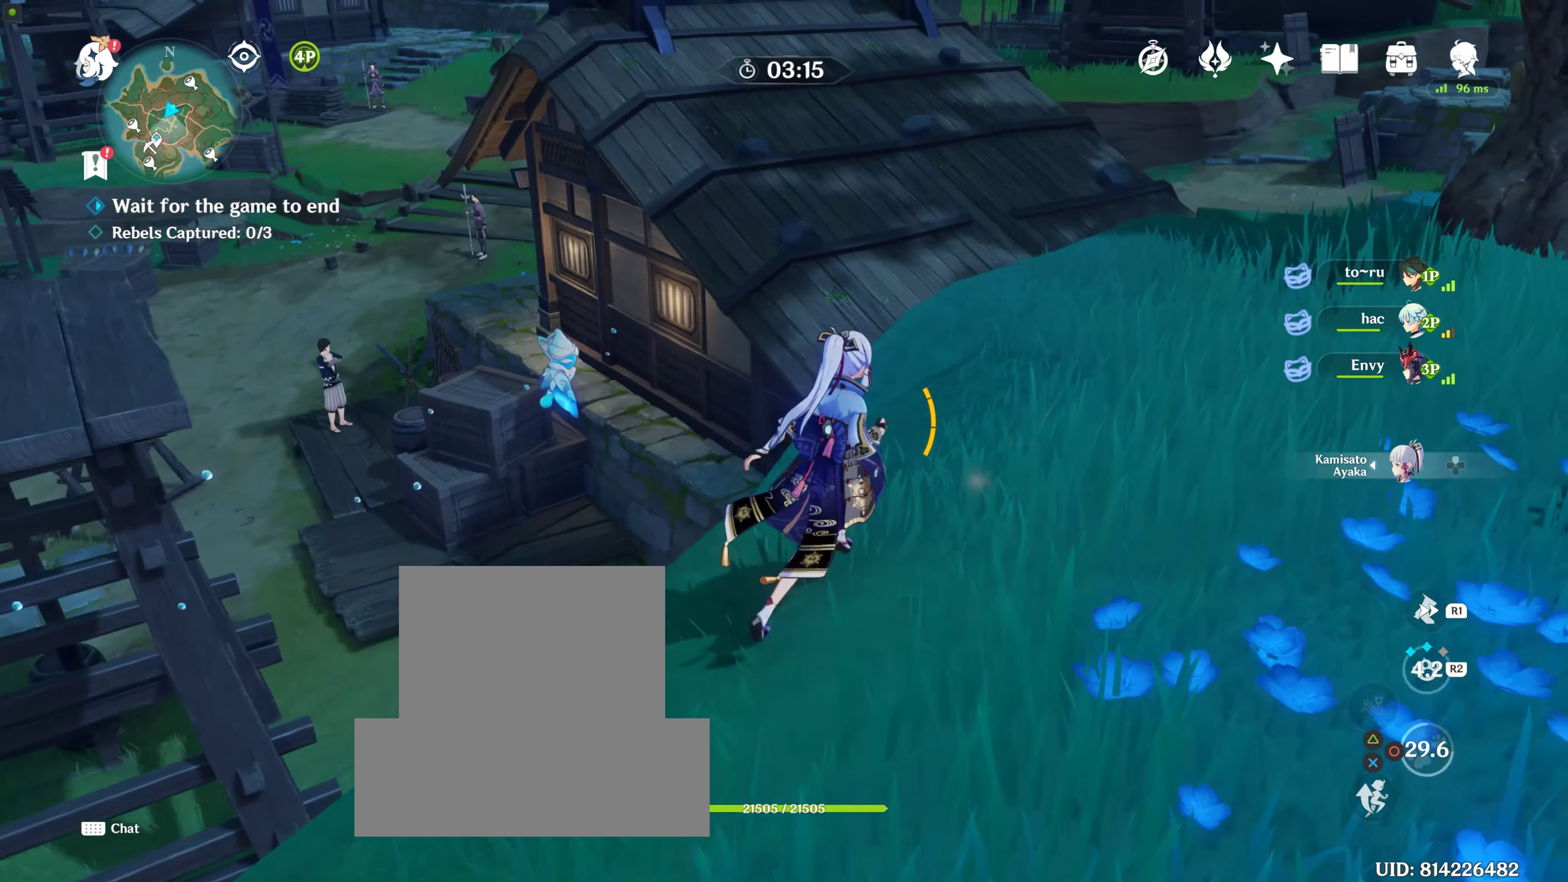
{"buttons": [], "left_stick": "up-right", "right_stick": "center", "events": [[33, "left_stick", "right"], [150, "left_stick", "center"], [200, "right_stick", "down-right"], [383, "right_stick", "center"], [433, "left_stick", "up-right"]]}
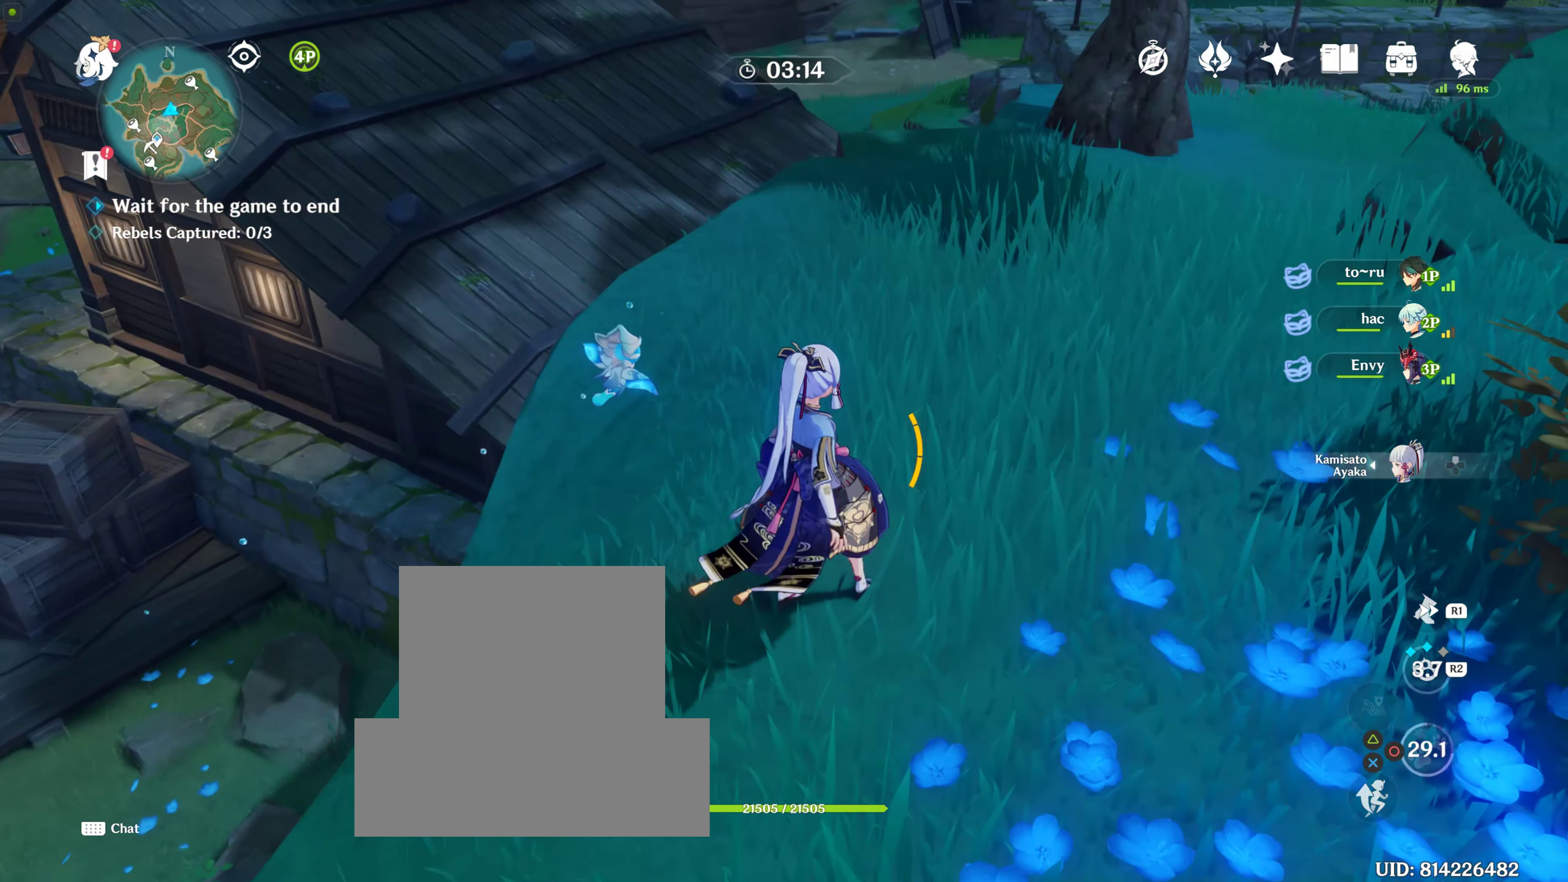
{"buttons": [], "left_stick": "up", "right_stick": "center", "events": [[67, "right_stick", "up-right"], [133, "left_stick", "up"], [317, "right_stick", "center"]]}
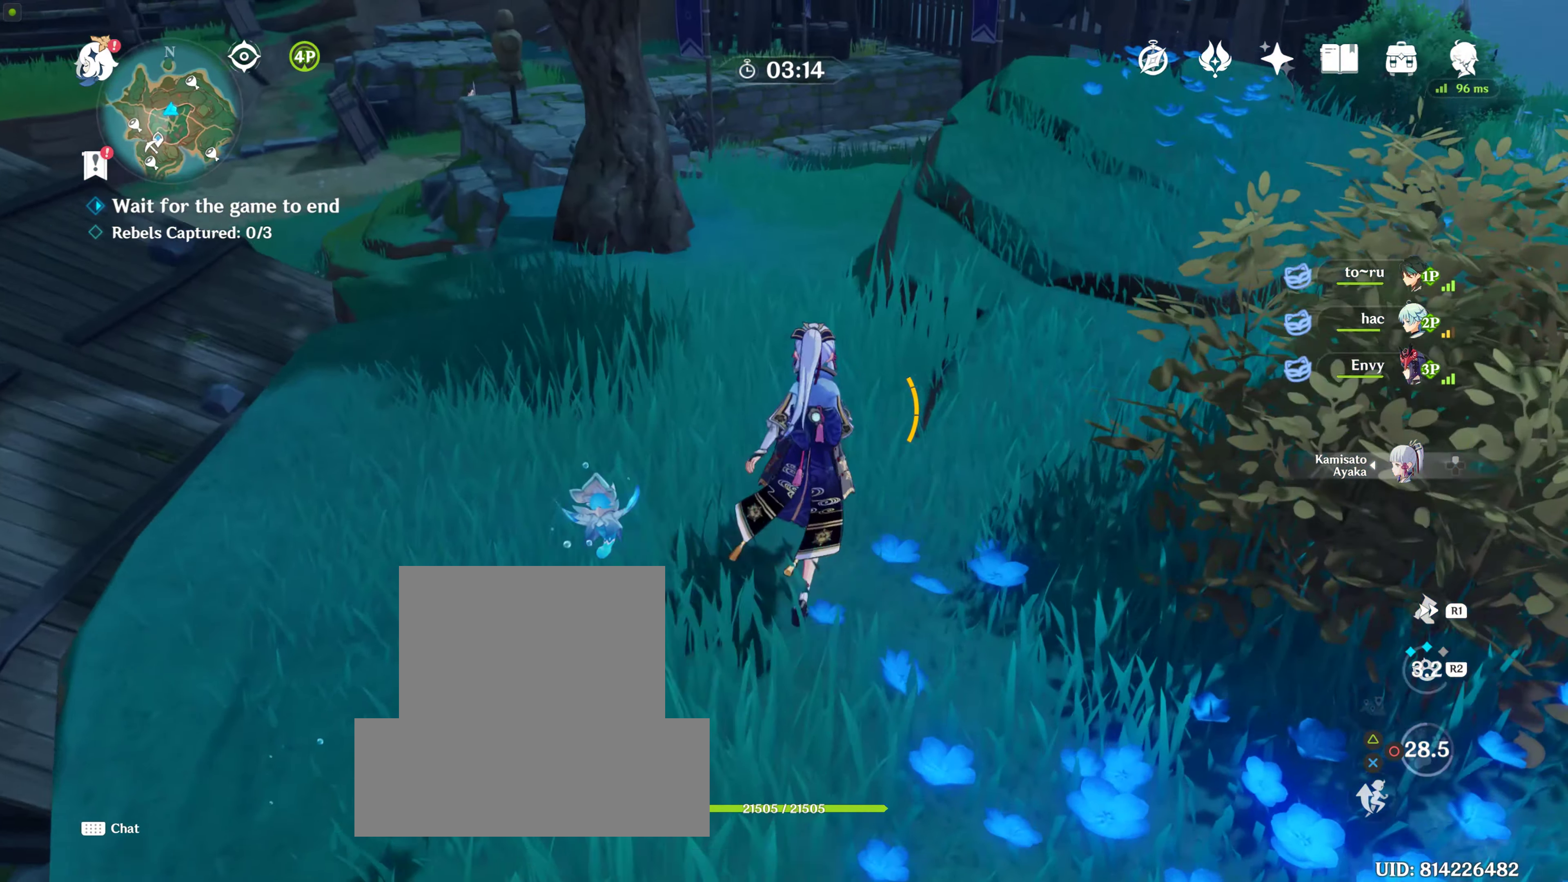
{"buttons": [], "left_stick": "up", "right_stick": "center", "events": [[17, "right_stick", "up"], [317, "right_stick", "center"]]}
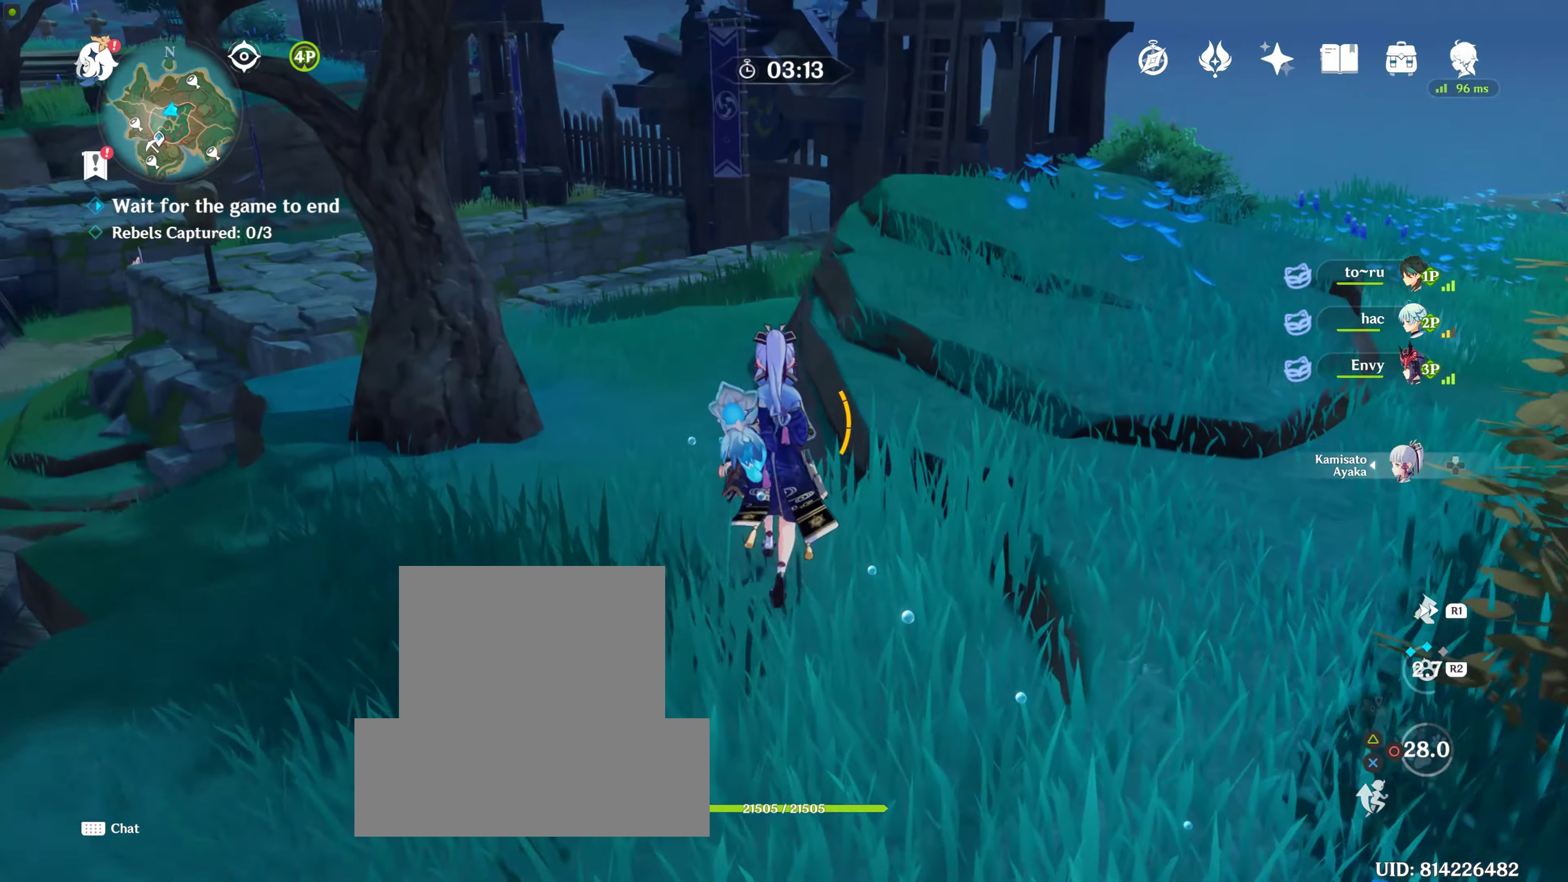
{"buttons": [], "left_stick": "up", "right_stick": "center", "events": [[234, "right_stick", "right"], [450, "right_stick", "center"]]}
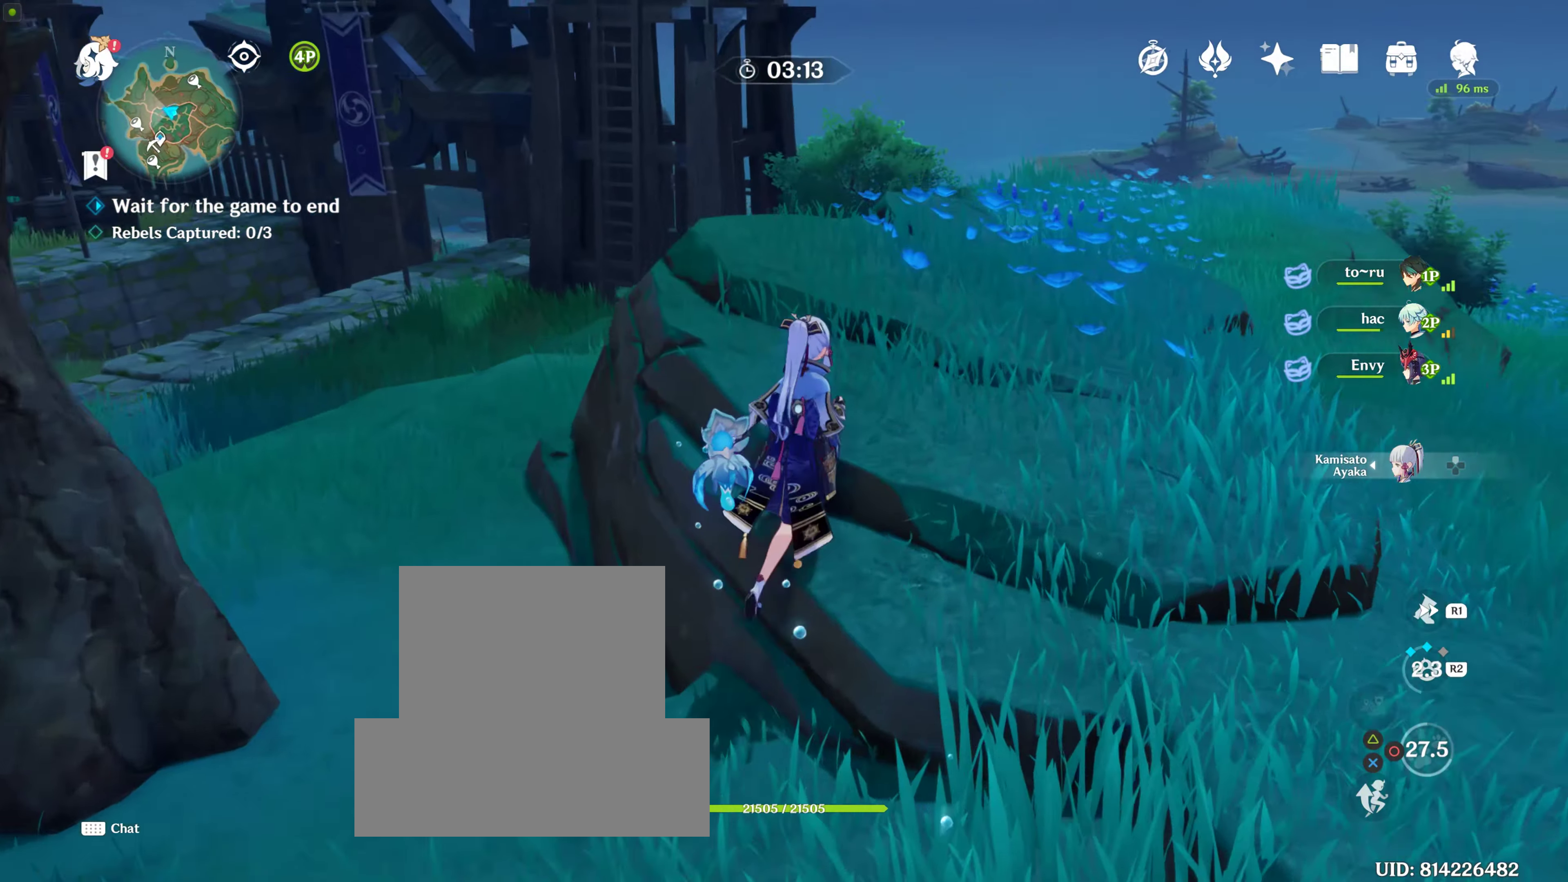
{"buttons": [], "left_stick": "up", "right_stick": "center", "events": [[234, "CROSS", "down"], [284, "CROSS", "up"]]}
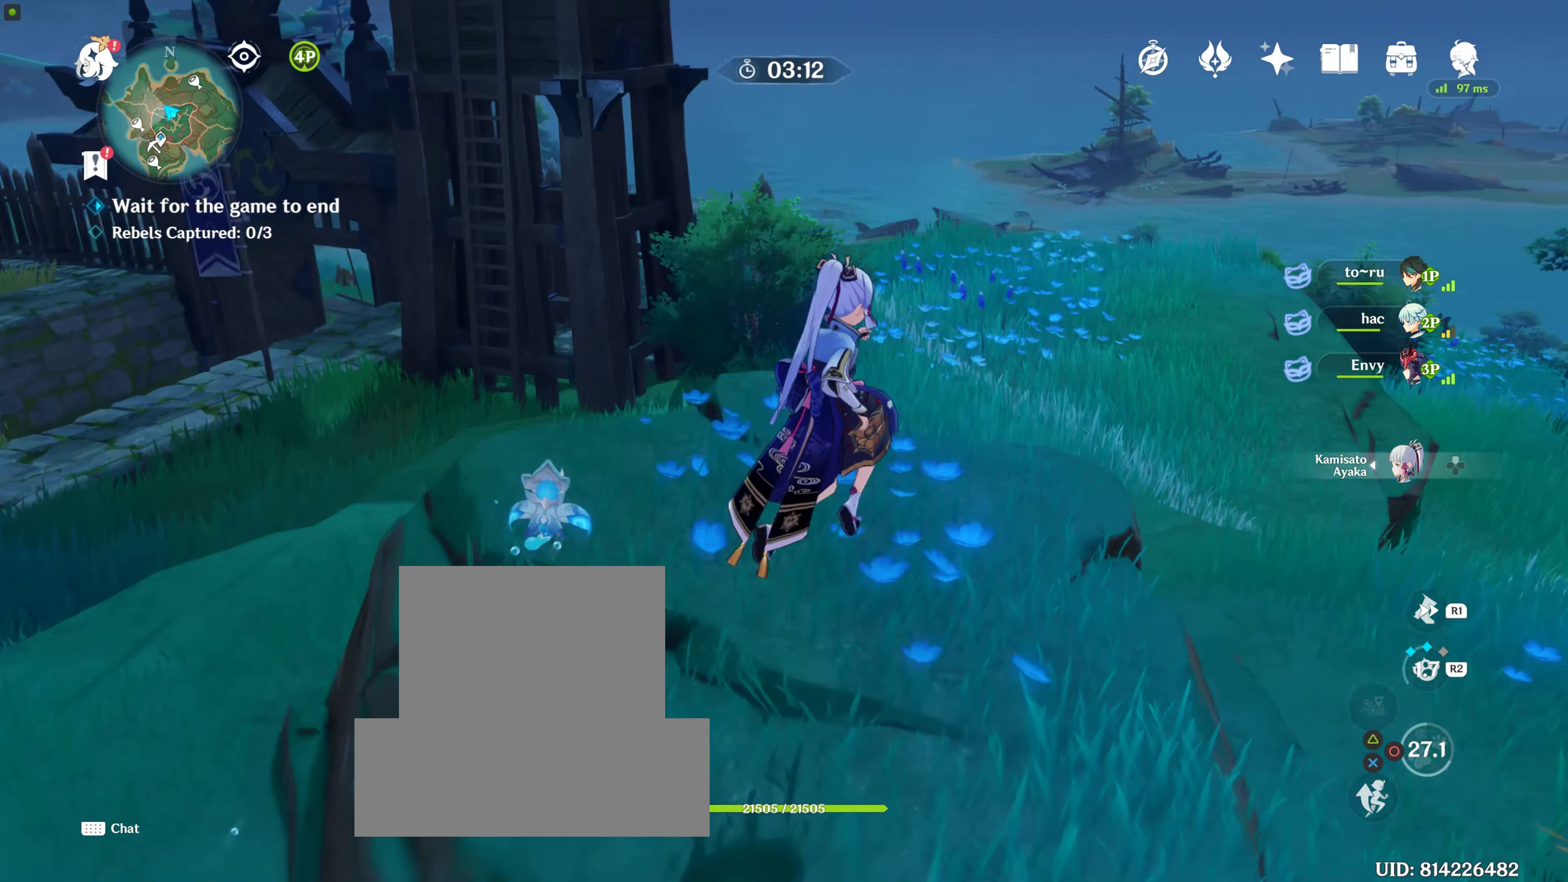
{"buttons": [], "left_stick": "up", "right_stick": "center", "events": []}
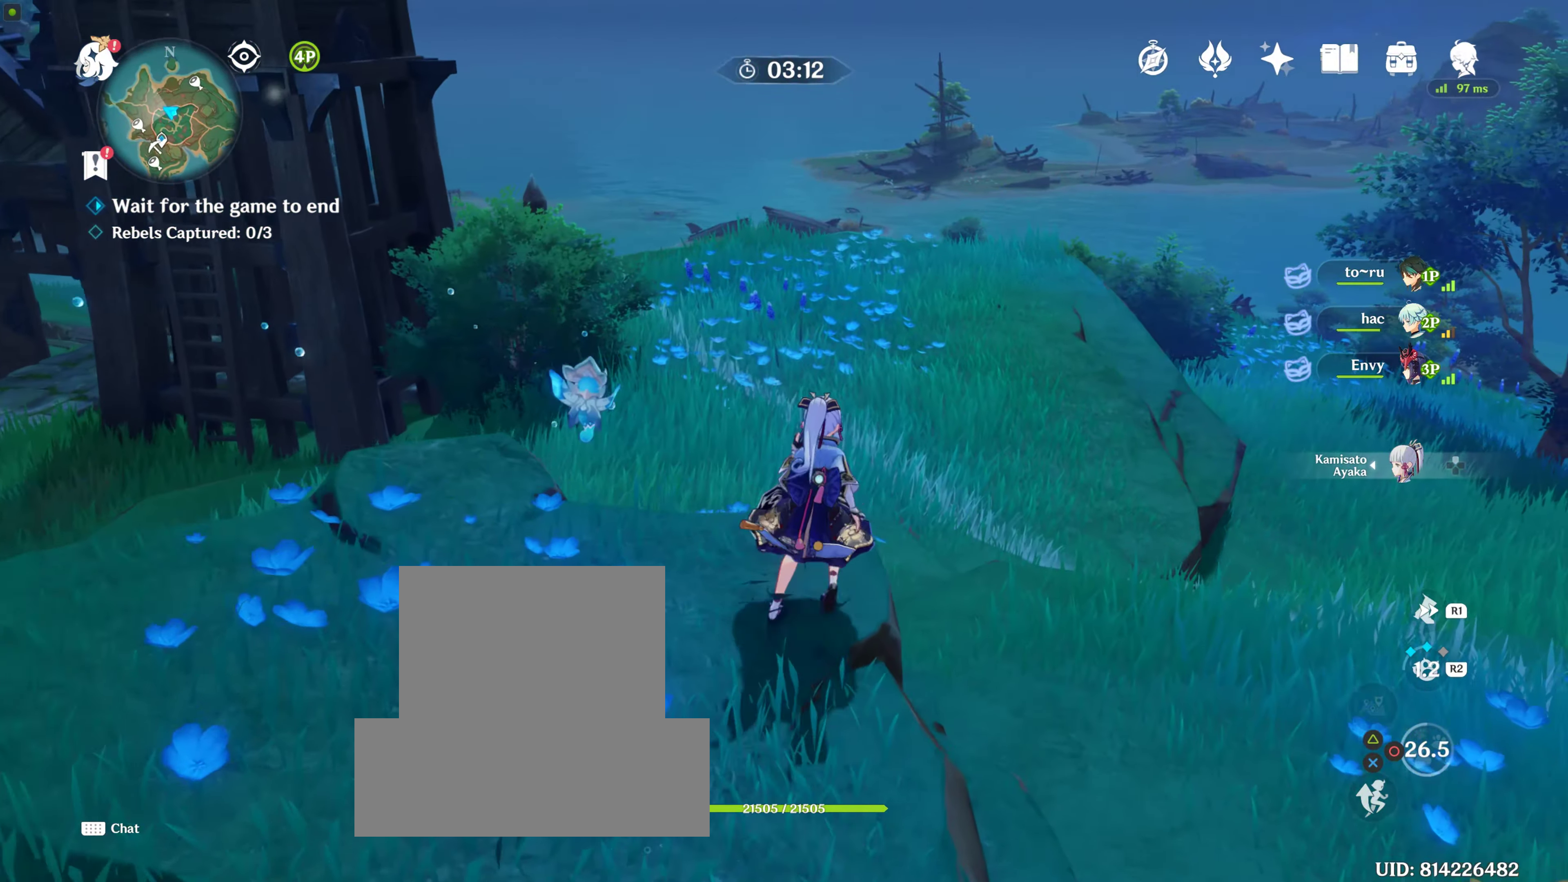
{"buttons": [], "left_stick": "up", "right_stick": "center", "events": [[17, "right_stick", "down-right"], [184, "R1", "down"], [250, "right_stick", "center"], [334, "R1", "up"]]}
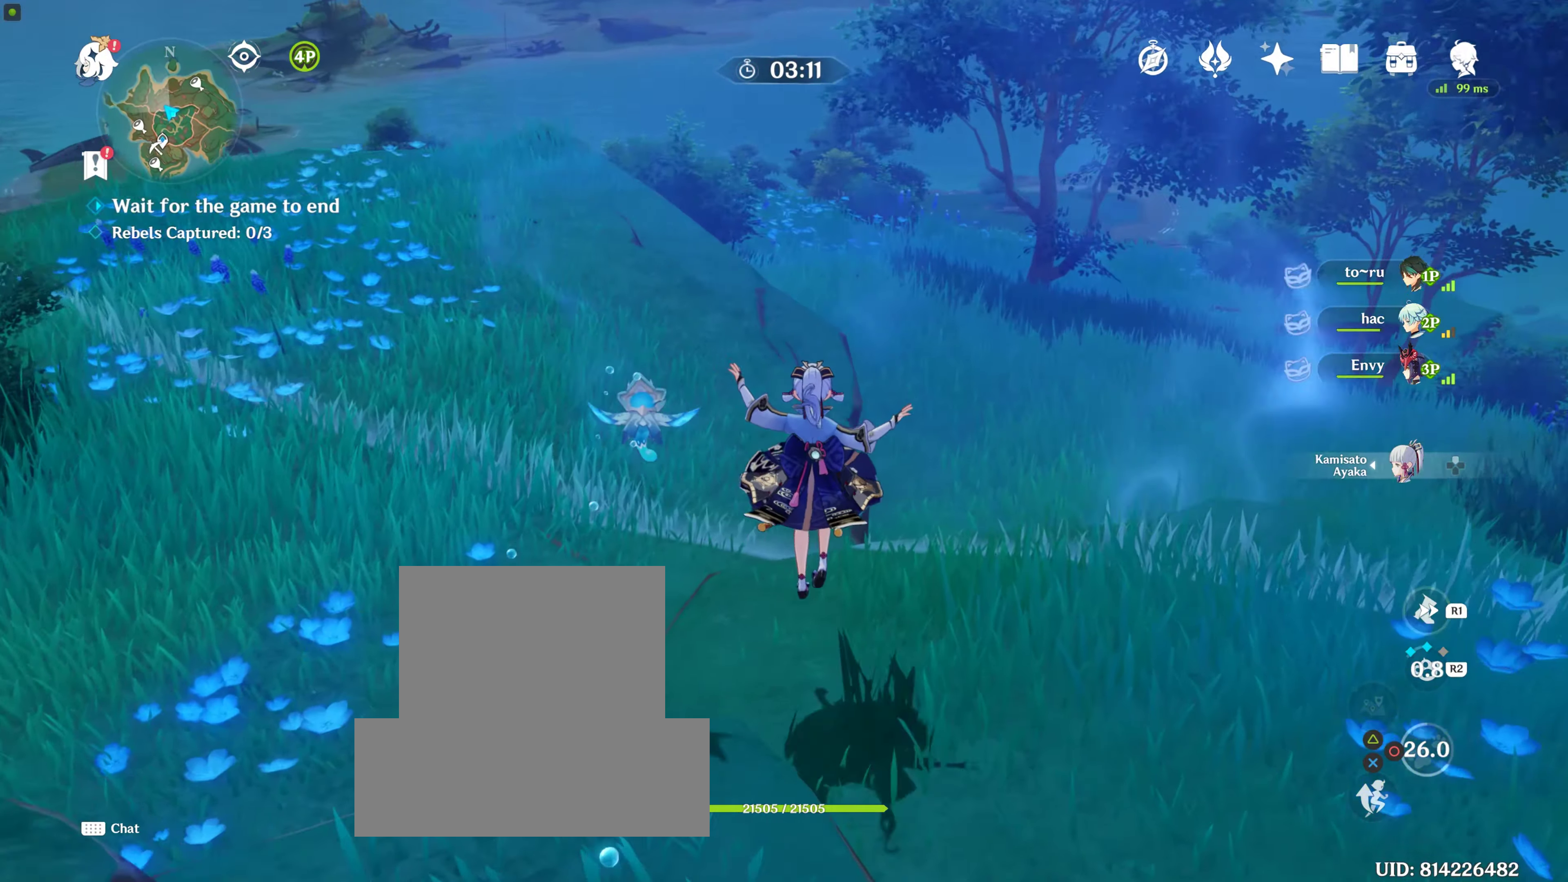
{"buttons": [], "left_stick": "up-left", "right_stick": "up-left", "events": [[67, "left_stick", "up-left"], [84, "right_stick", "left"], [384, "right_stick", "up-left"]]}
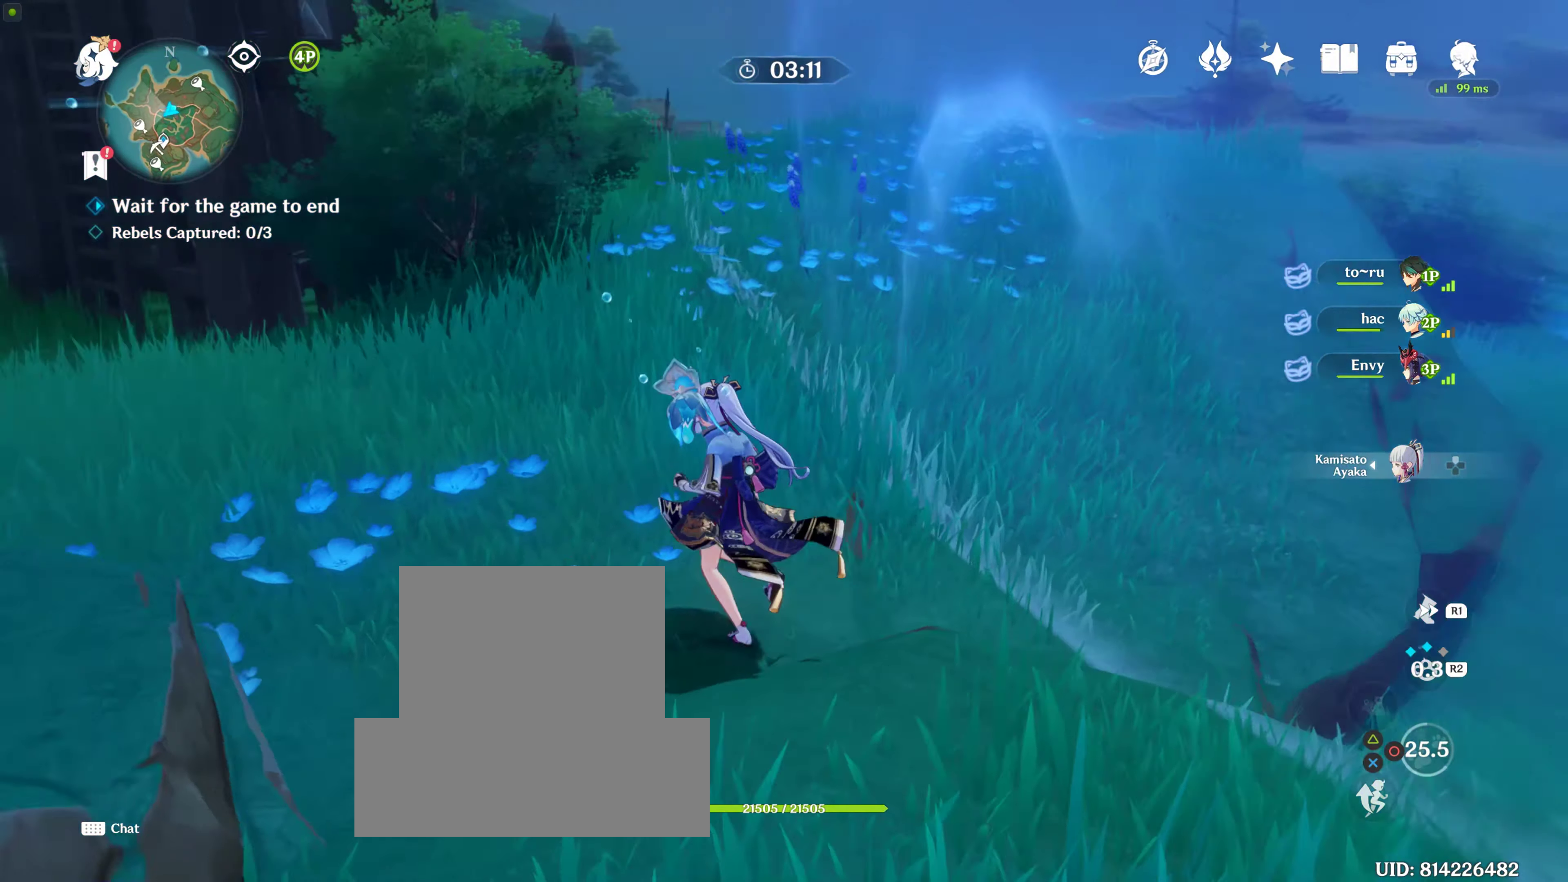
{"buttons": [], "left_stick": "up-left", "right_stick": "center", "events": [[150, "R1", "down"], [250, "right_stick", "center"], [334, "R1", "up"]]}
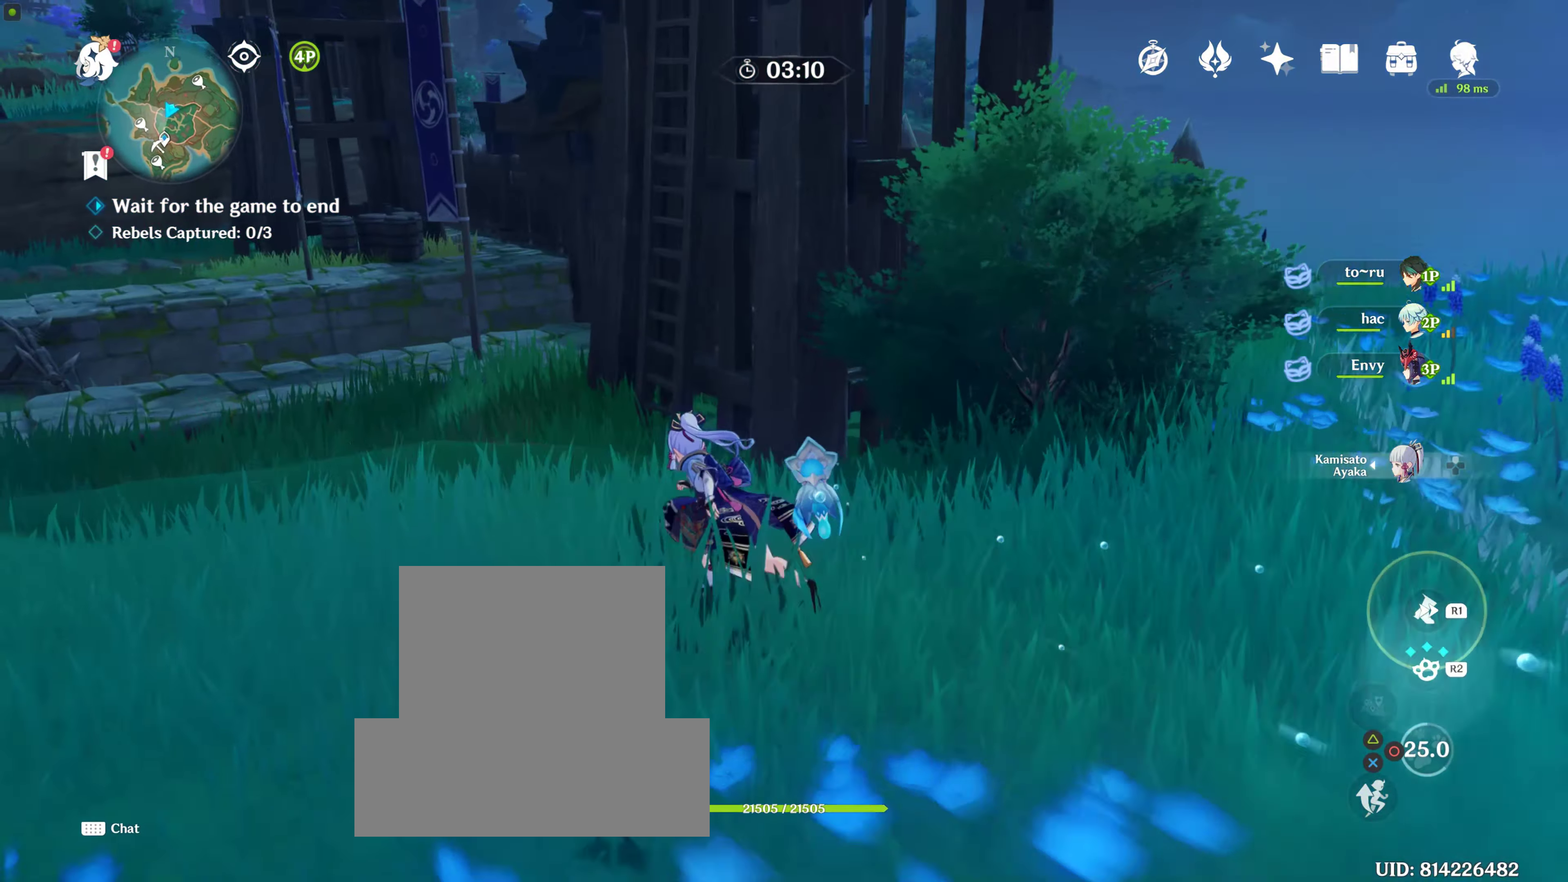
{"buttons": [], "left_stick": "up", "right_stick": "right", "events": [[267, "left_stick", "up"], [500, "right_stick", "right"]]}
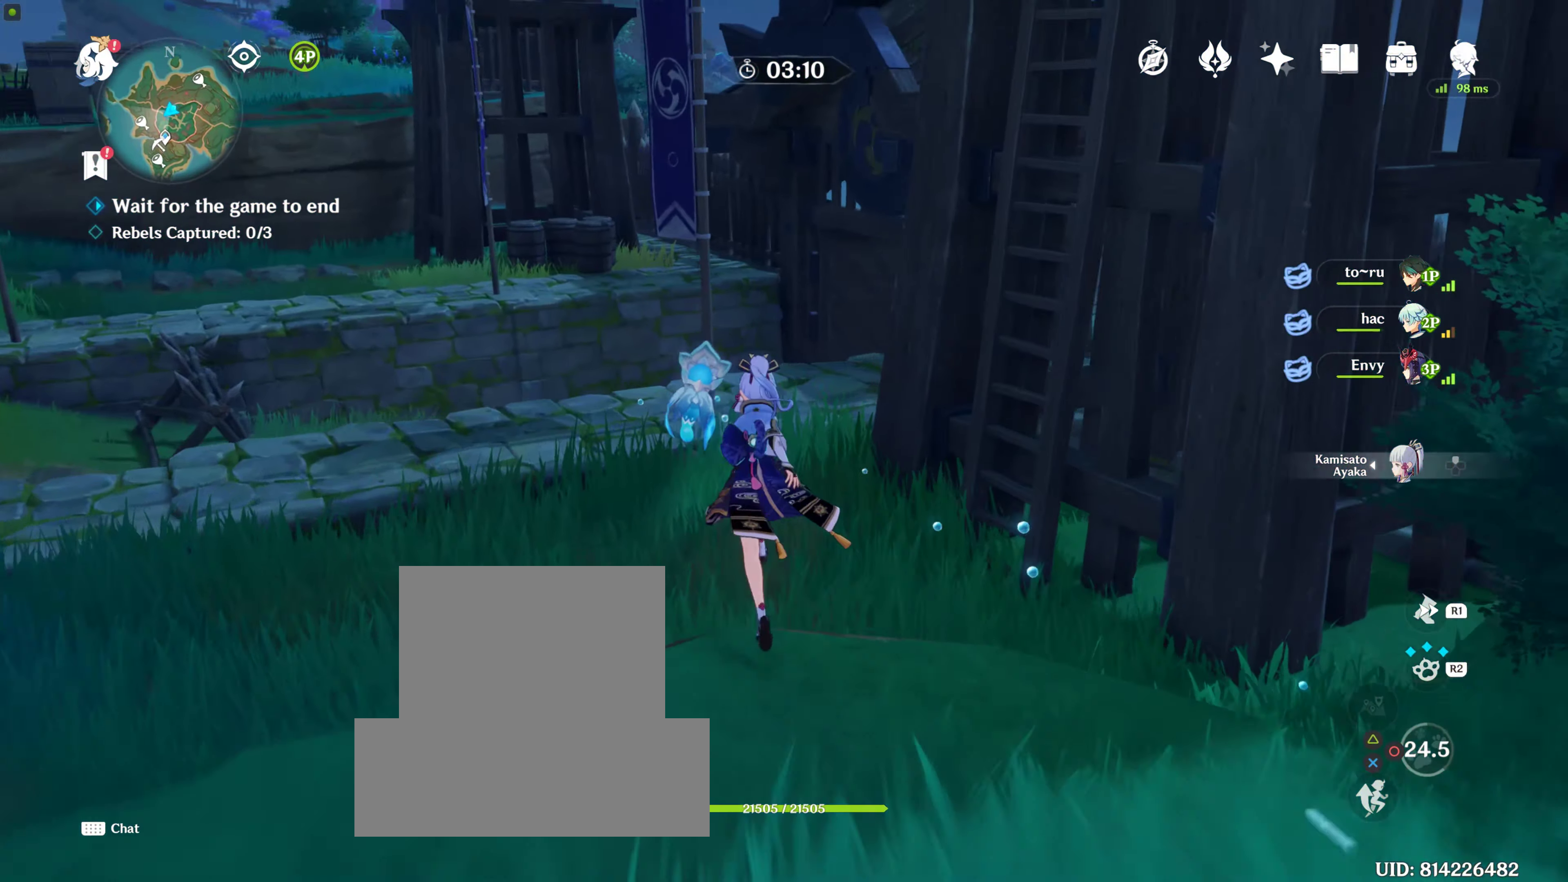
{"buttons": [], "left_stick": "down-right", "right_stick": "right", "events": [[100, "left_stick", "up-left"], [234, "right_stick", "center"], [284, "left_stick", "left"], [384, "left_stick", "down-right"], [484, "right_stick", "right"]]}
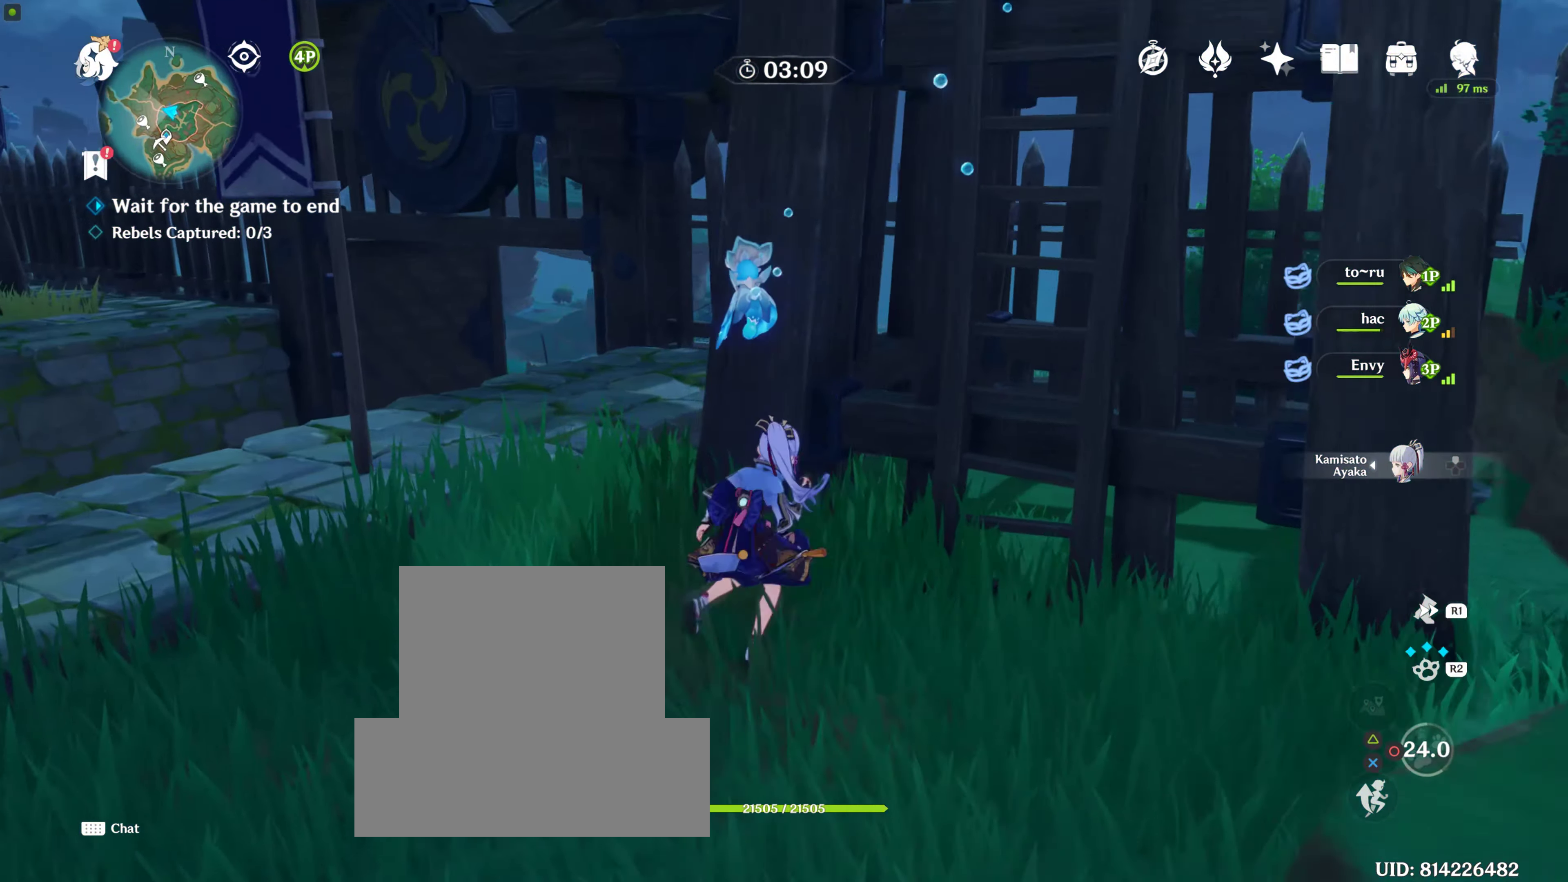
{"buttons": [], "left_stick": "up-right", "right_stick": "center", "events": [[134, "left_stick", "up"], [134, "right_stick", "center"], [300, "left_stick", "up-right"]]}